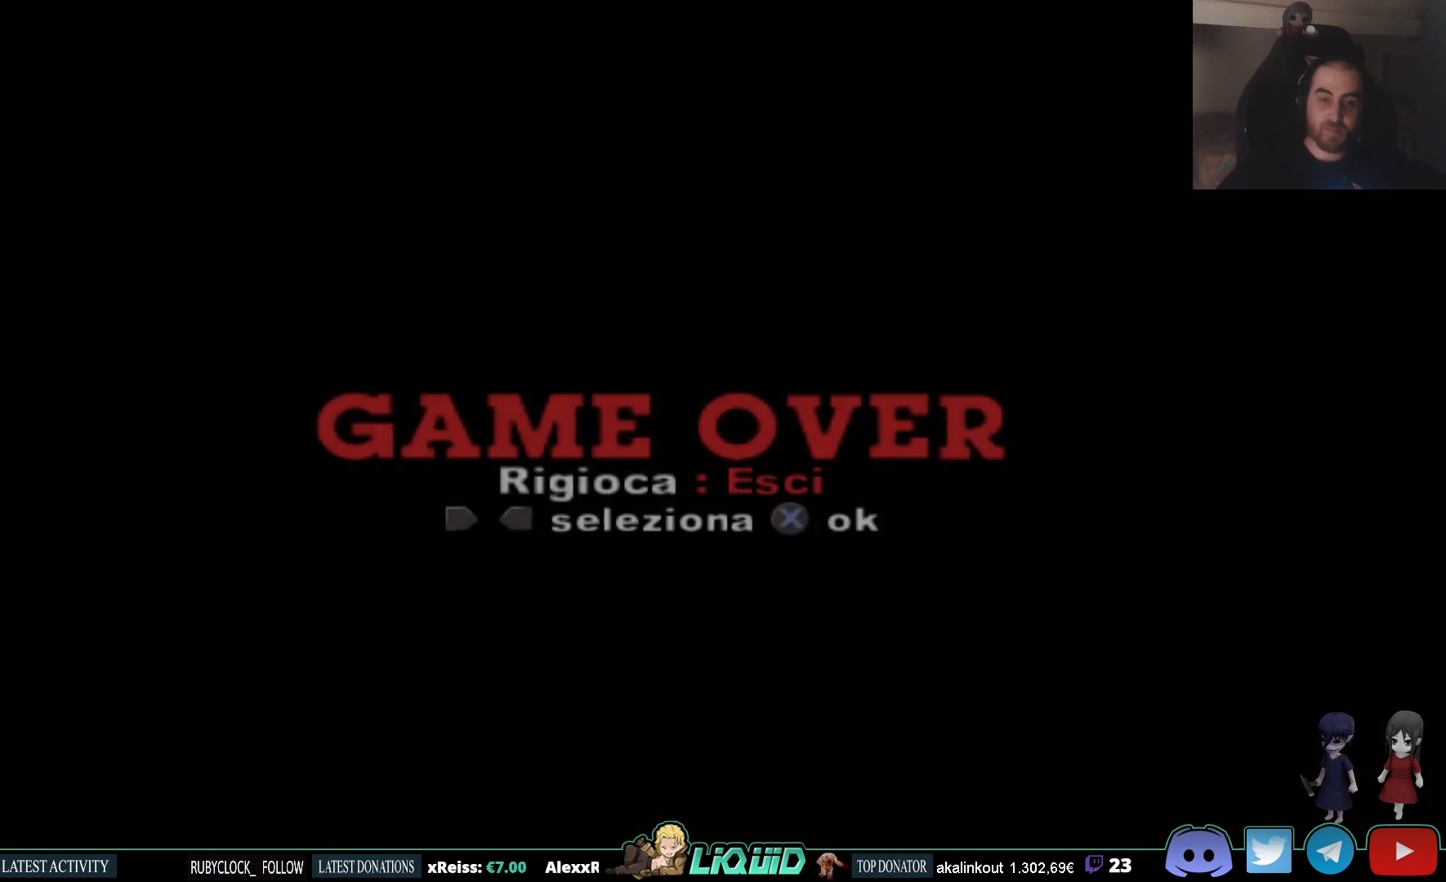
Gameplay with a controller (PlayStation layout); each line is a JSON object with the inputs held at the frame after it. "events" lists button and stick changes between this image and that frame as [ms after this image, input, new state], when the widget could be followed in between.
{"buttons": [], "left_stick": "center", "right_stick": "center", "events": [[117, "DPAD_DOWN", "down"], [233, "DPAD_DOWN", "up"]]}
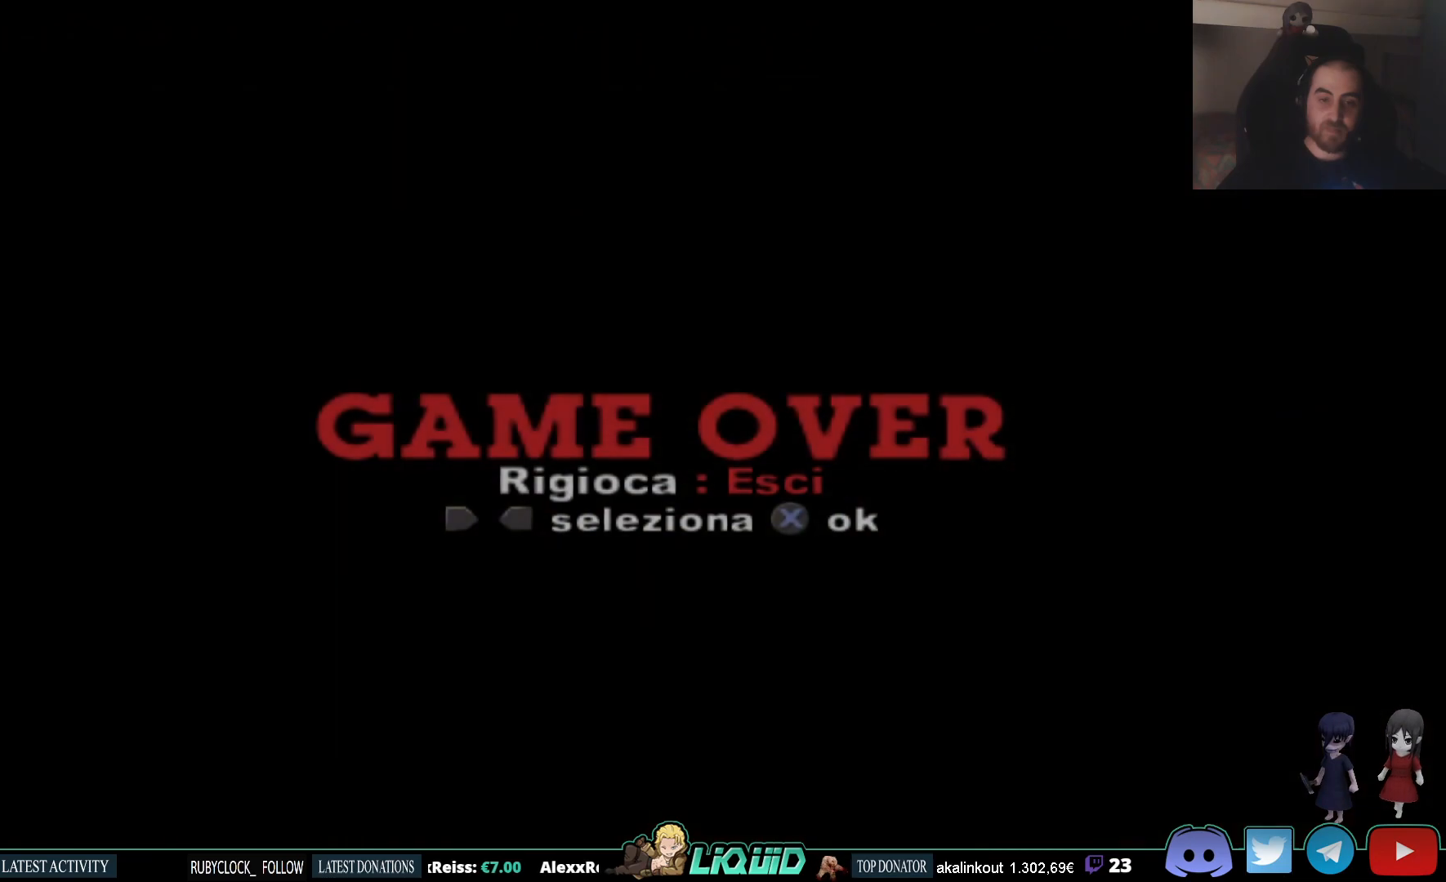
{"buttons": ["DPAD_RIGHT"], "left_stick": "center", "right_stick": "center", "events": [[67, "DPAD_LEFT", "down"], [217, "DPAD_LEFT", "up"], [433, "DPAD_RIGHT", "down"]]}
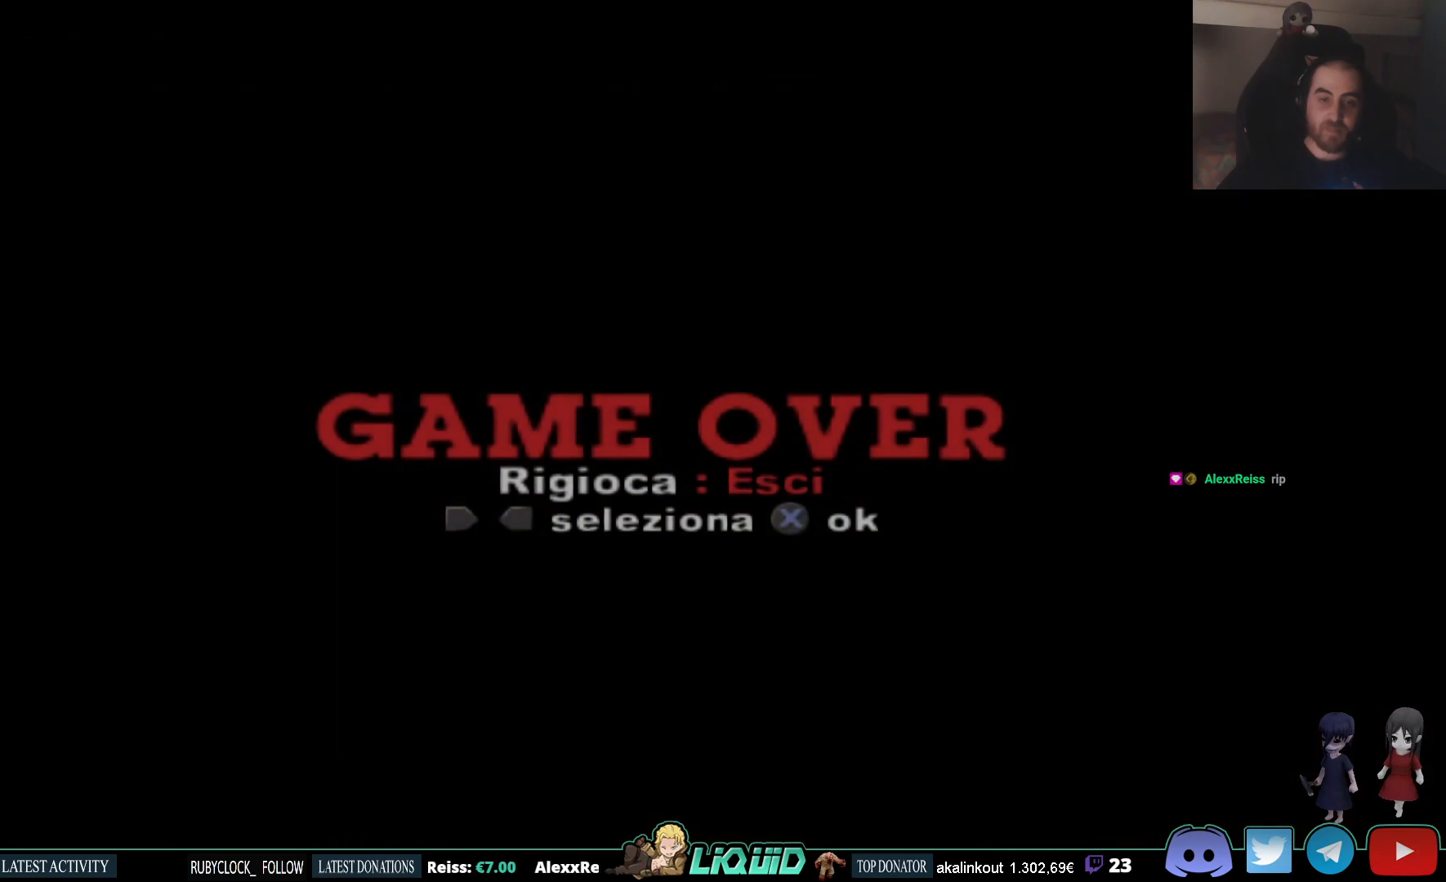
{"buttons": [], "left_stick": "center", "right_stick": "center", "events": [[83, "DPAD_RIGHT", "up"]]}
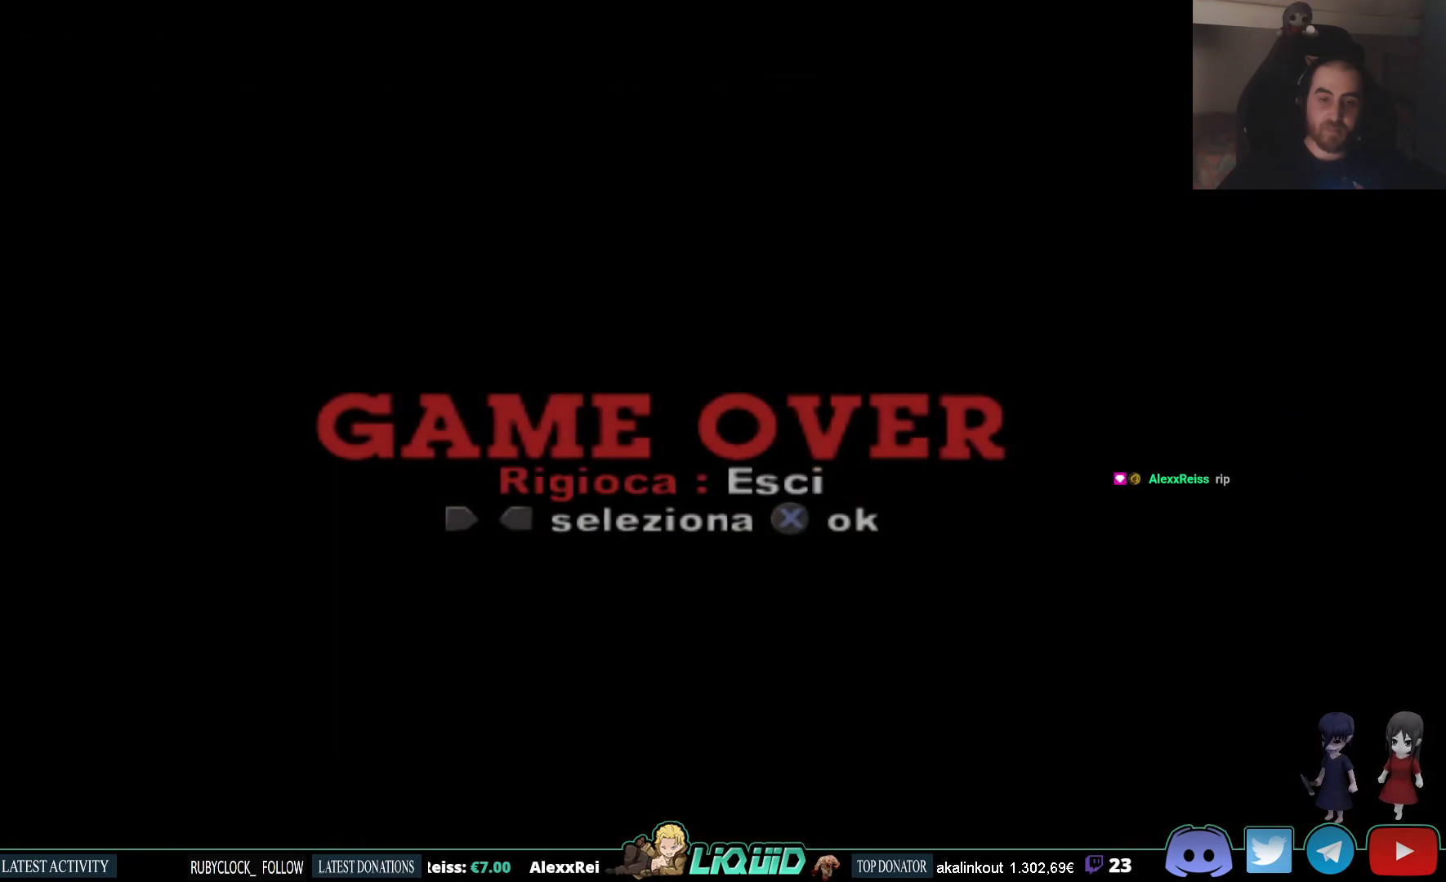
{"buttons": ["DPAD_RIGHT"], "left_stick": "center", "right_stick": "center", "events": [[33, "DPAD_LEFT", "down"], [167, "DPAD_LEFT", "up"], [450, "DPAD_RIGHT", "down"]]}
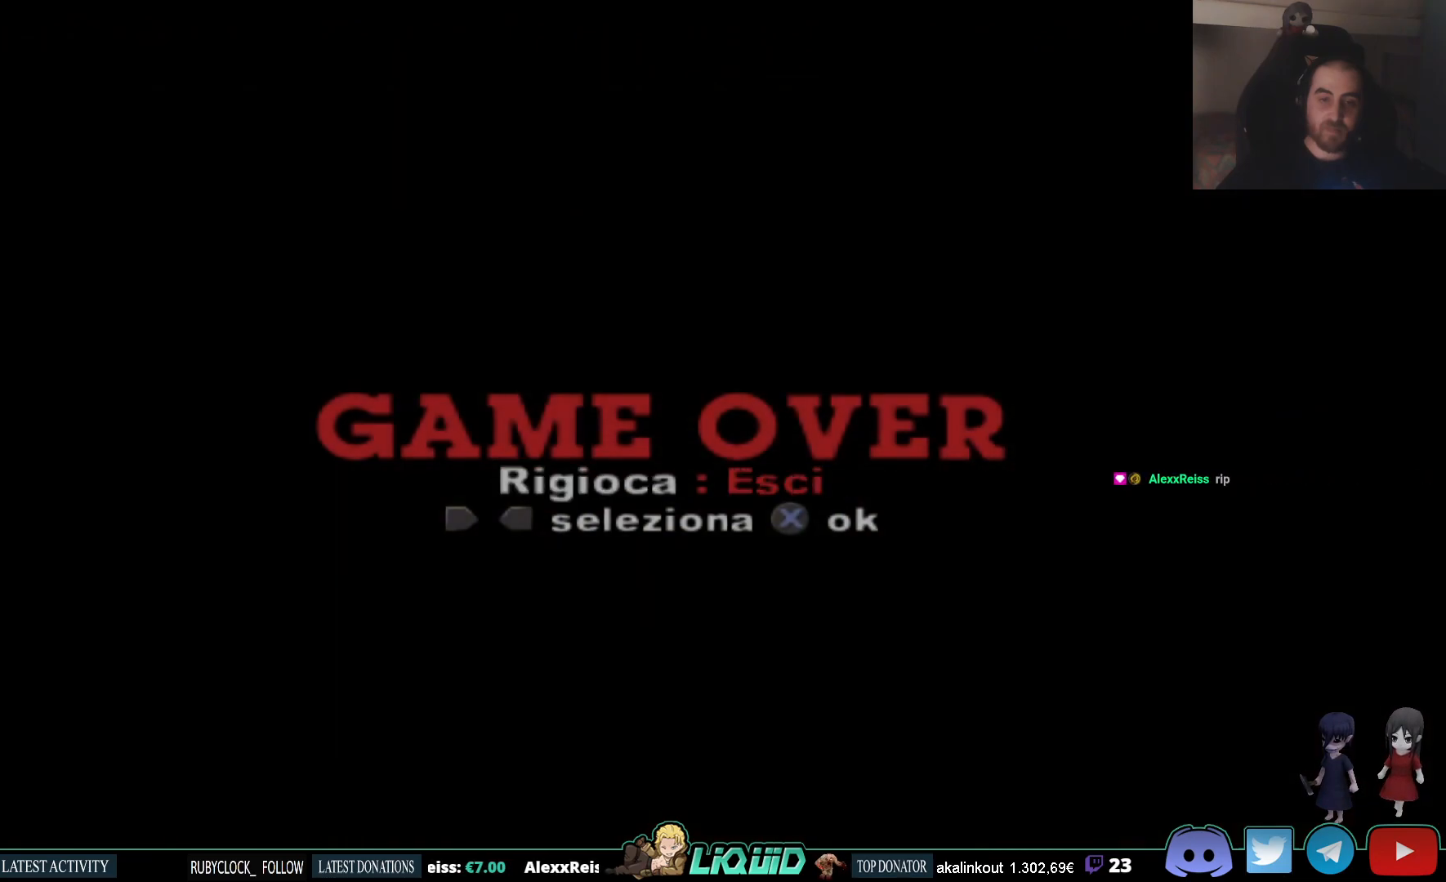
{"buttons": [], "left_stick": "center", "right_stick": "center", "events": [[50, "DPAD_RIGHT", "up"]]}
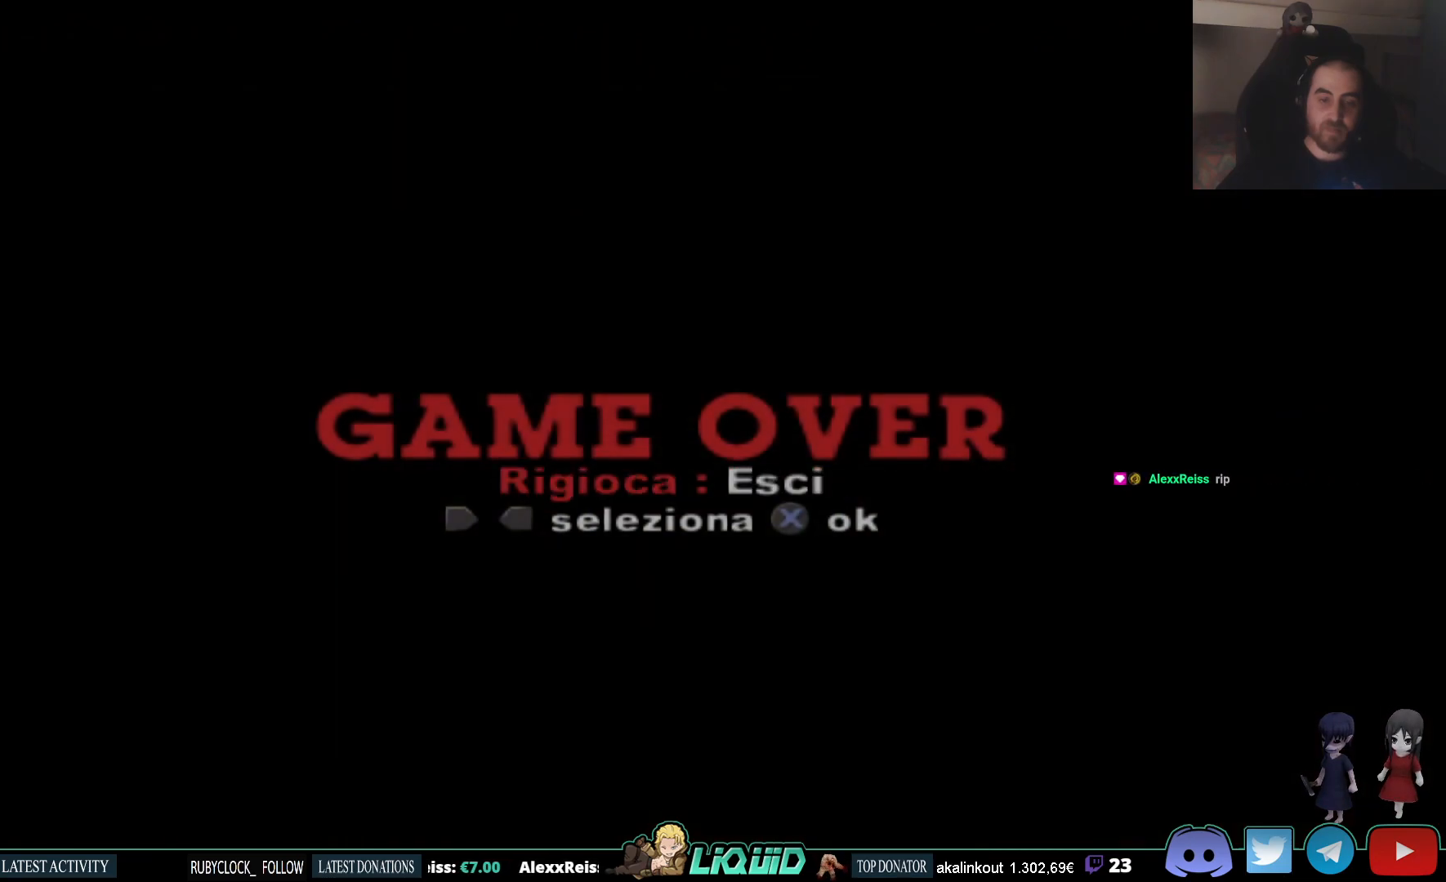
{"buttons": [], "left_stick": "center", "right_stick": "center", "events": [[67, "CROSS", "down"], [133, "CROSS", "up"]]}
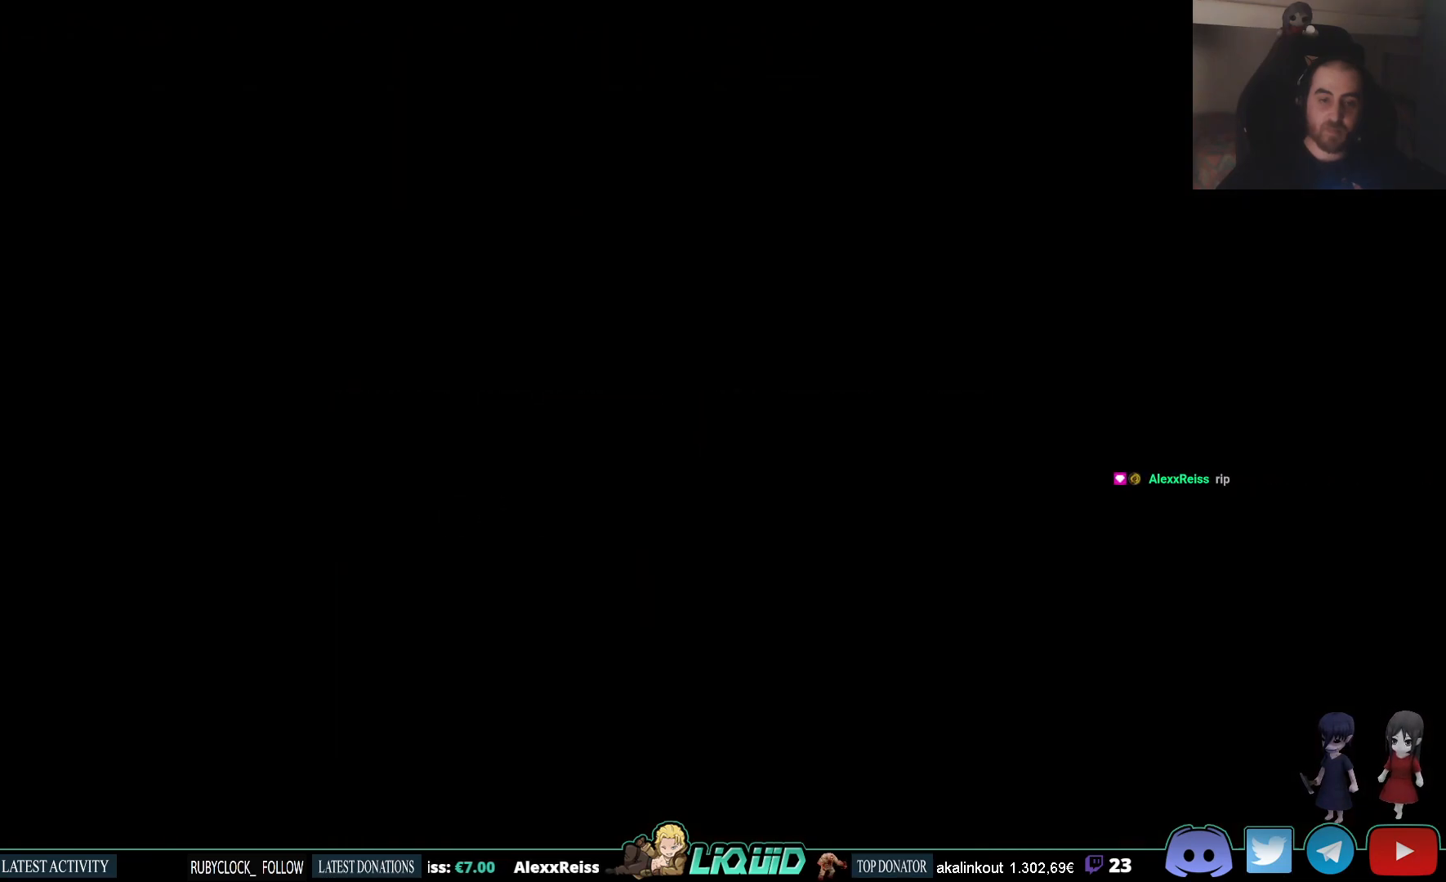
{"buttons": [], "left_stick": "center", "right_stick": "center", "events": []}
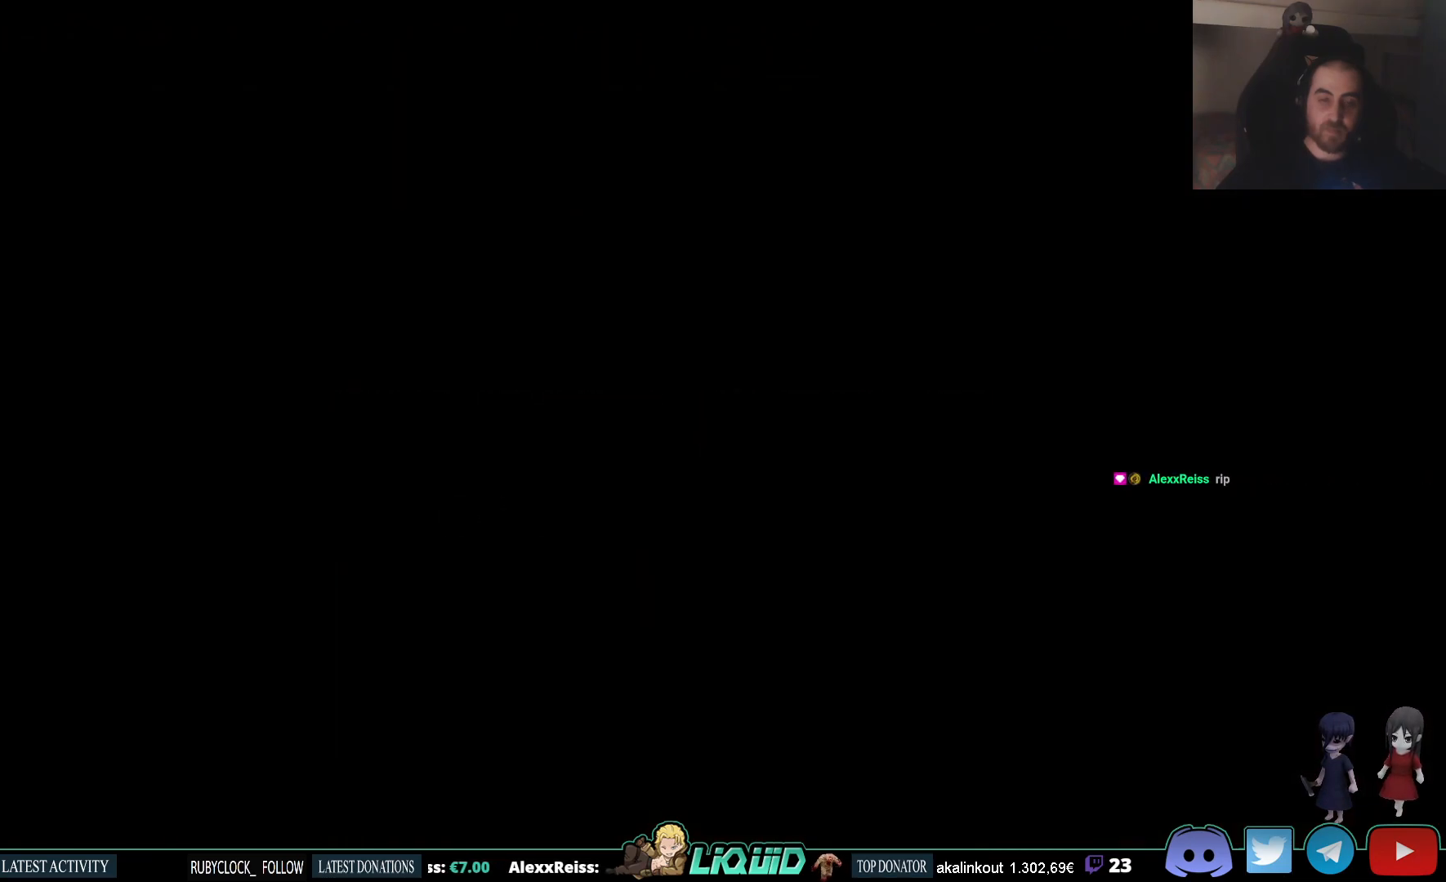
{"buttons": [], "left_stick": "center", "right_stick": "center", "events": []}
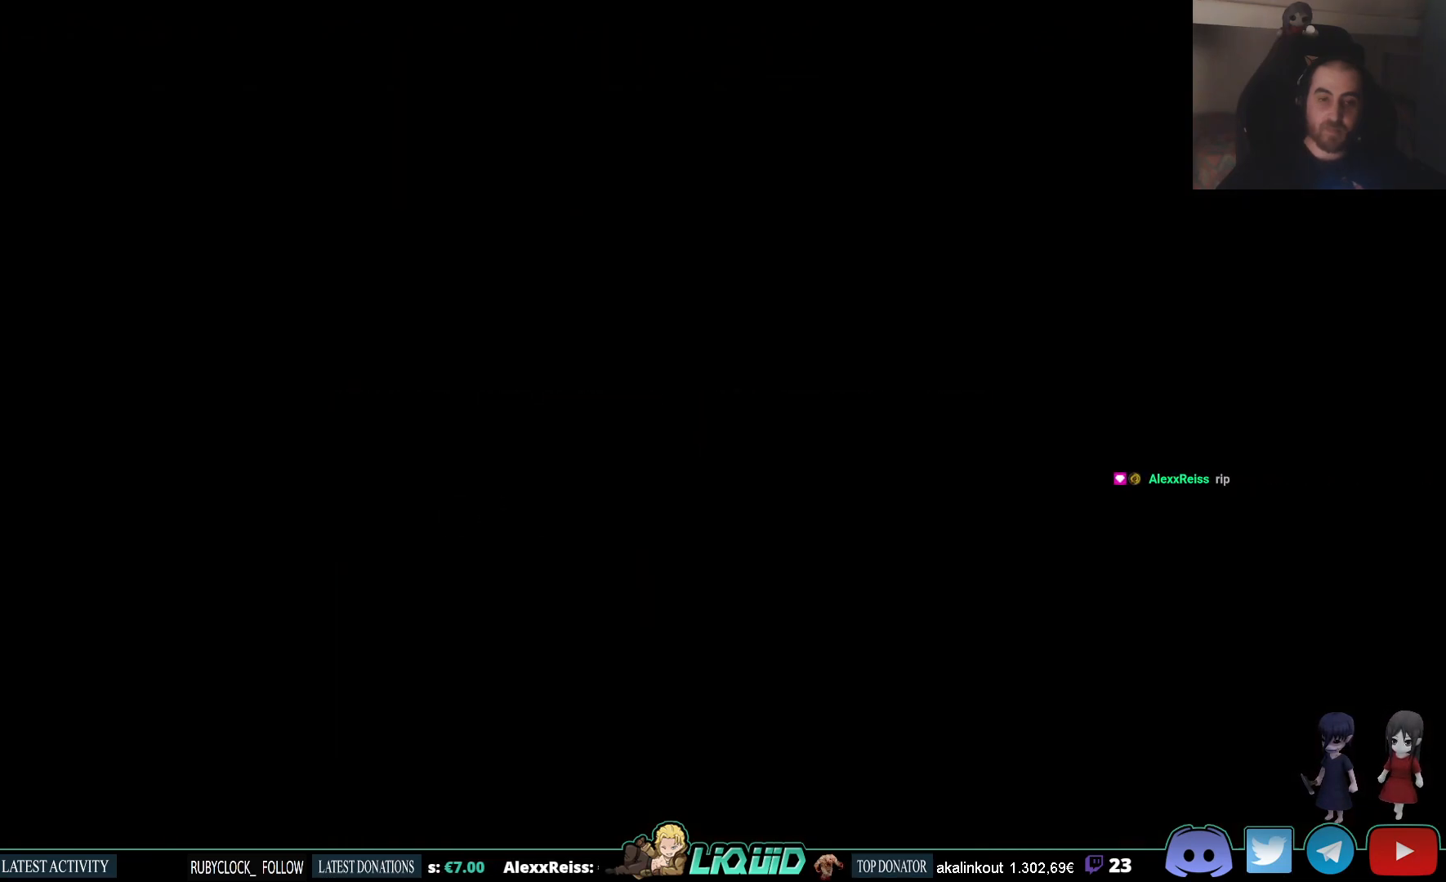
{"buttons": [], "left_stick": "center", "right_stick": "center", "events": []}
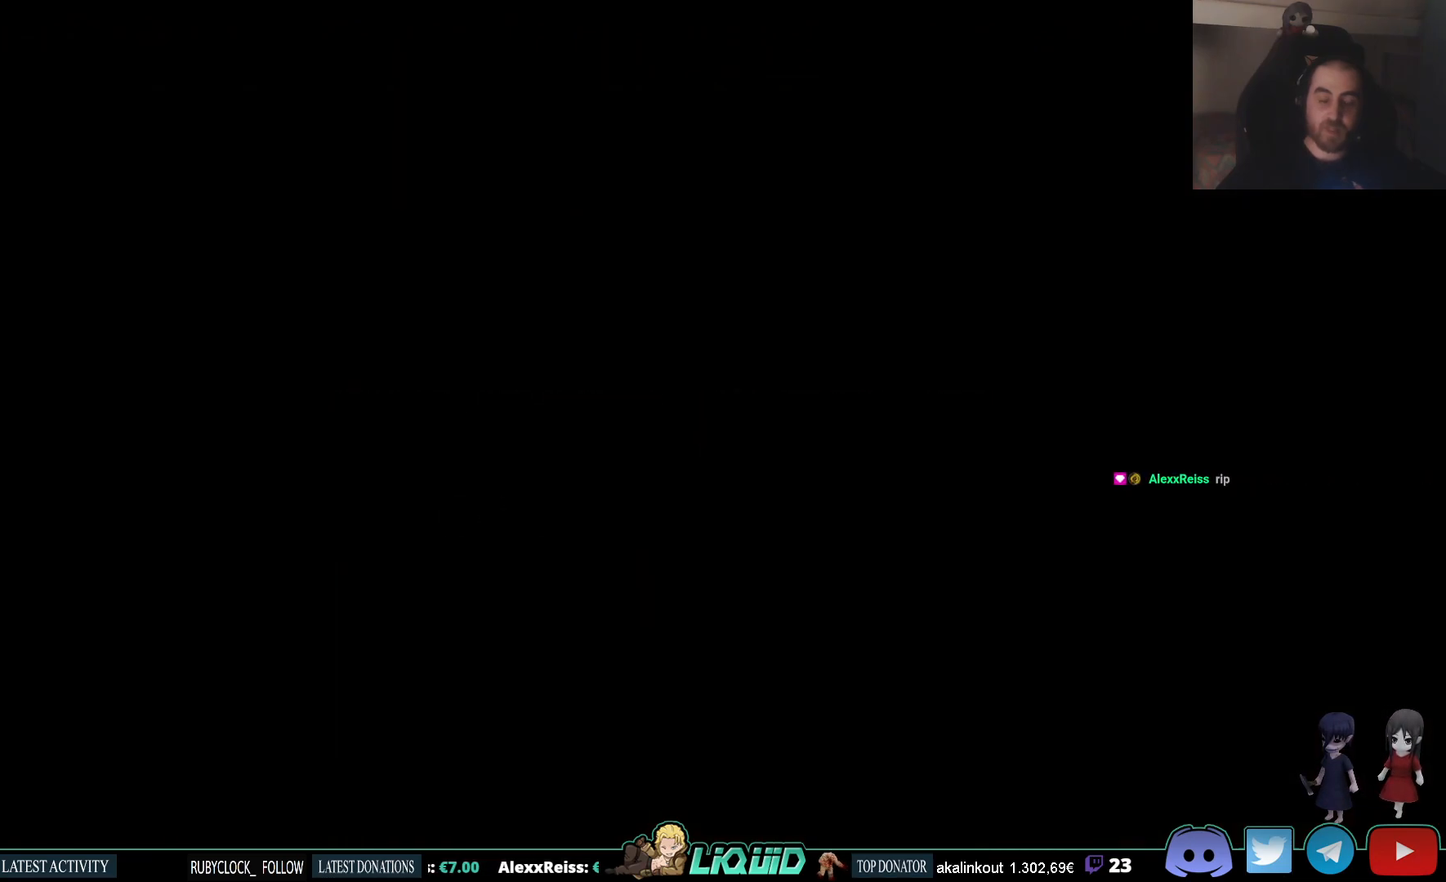
{"buttons": [], "left_stick": "center", "right_stick": "center", "events": []}
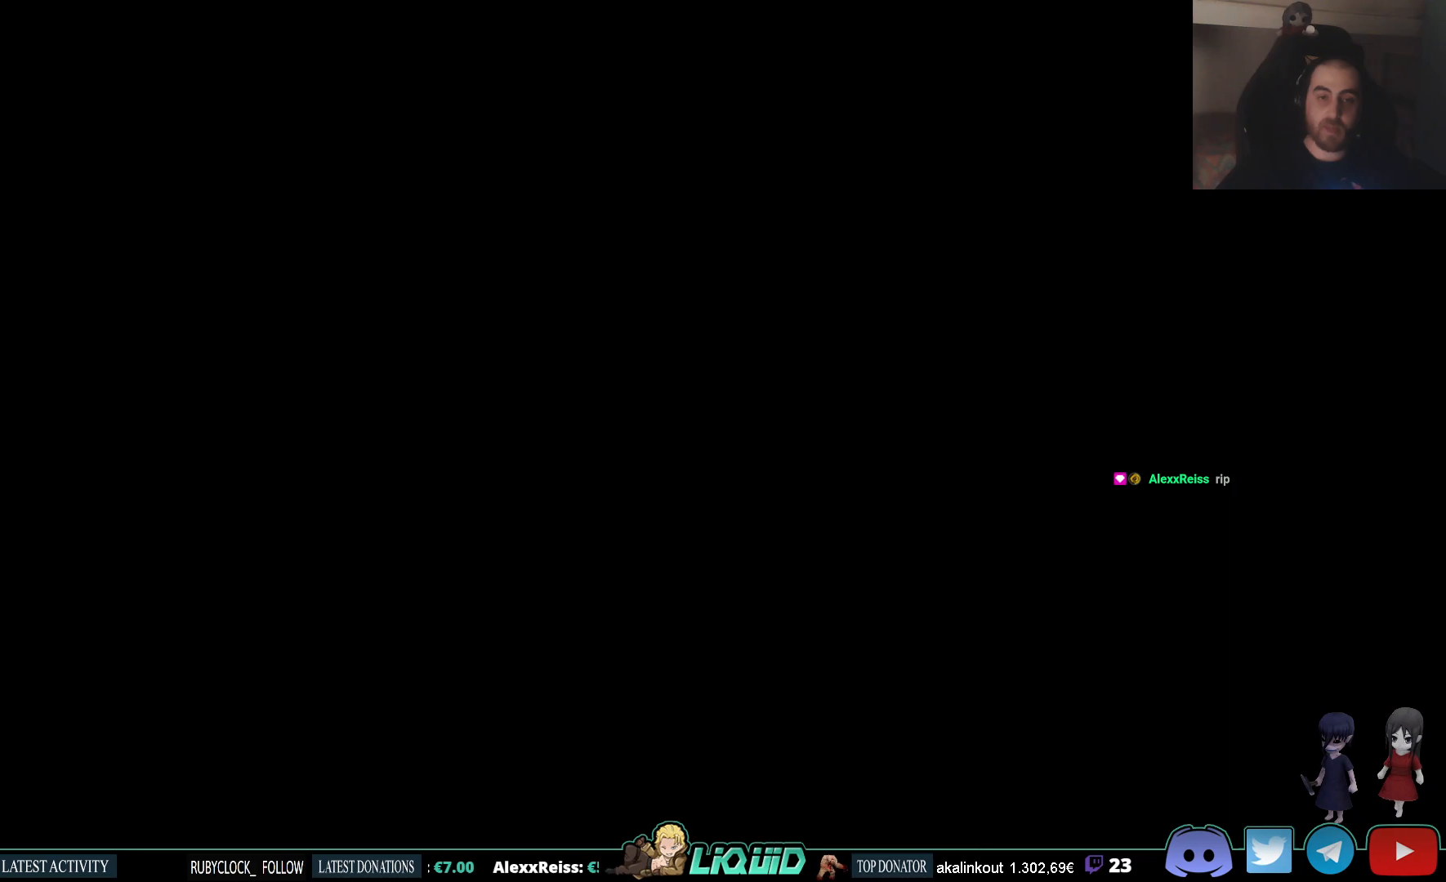
{"buttons": [], "left_stick": "center", "right_stick": "center", "events": []}
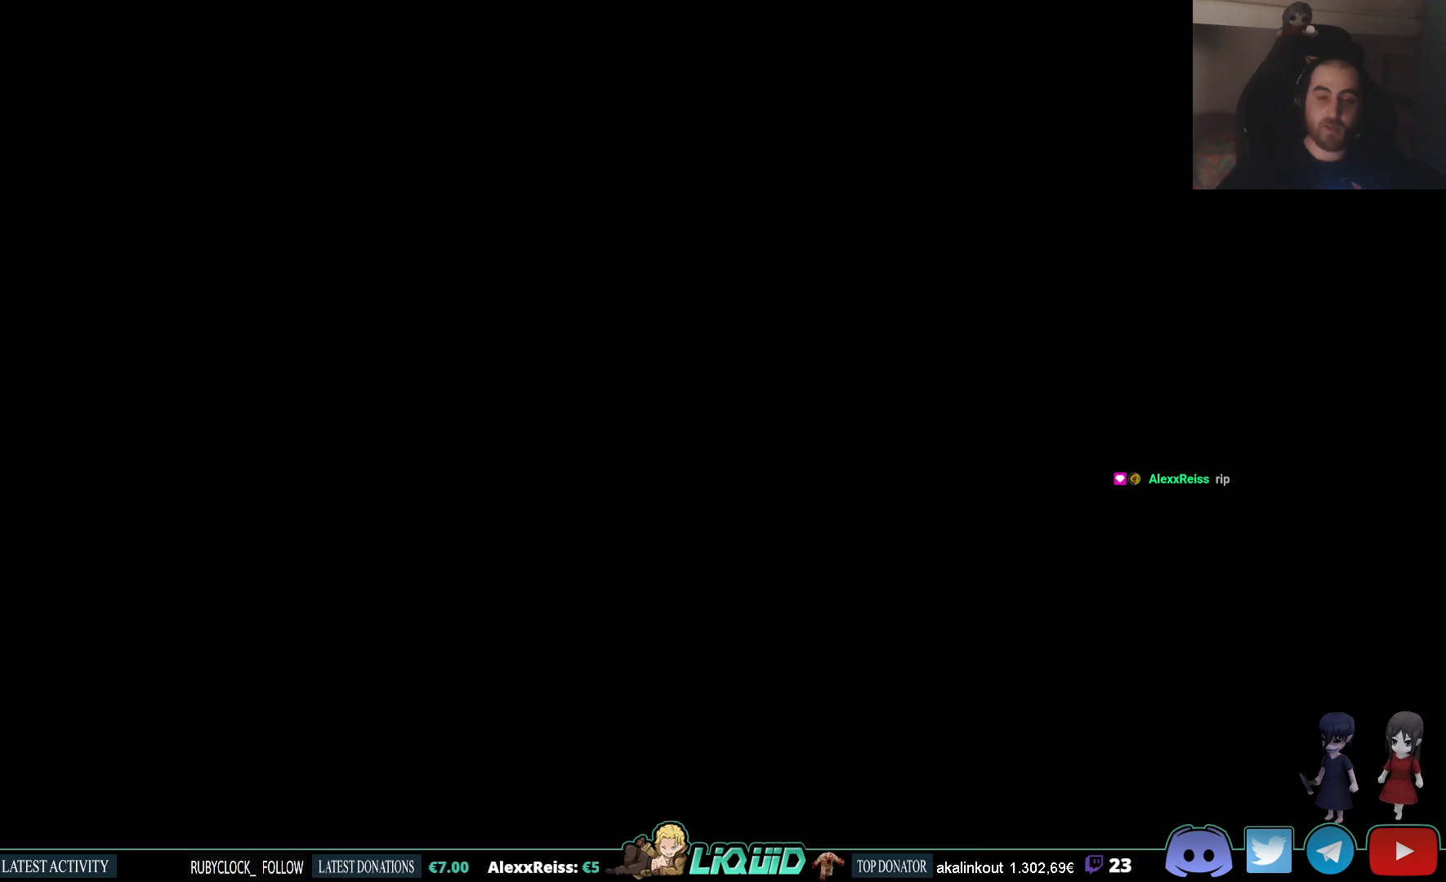
{"buttons": [], "left_stick": "center", "right_stick": "center", "events": []}
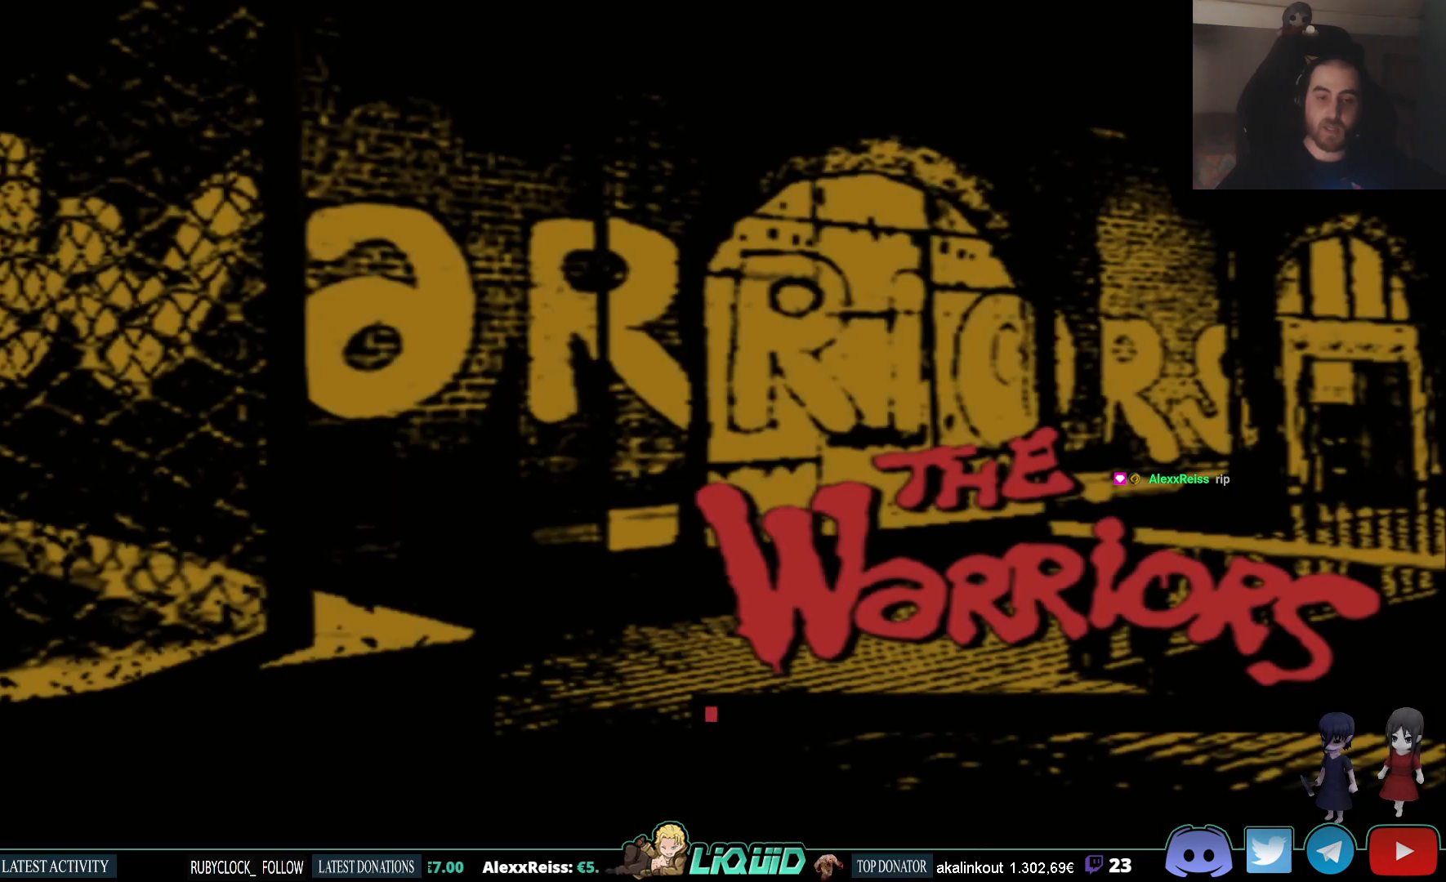
{"buttons": [], "left_stick": "center", "right_stick": "center", "events": []}
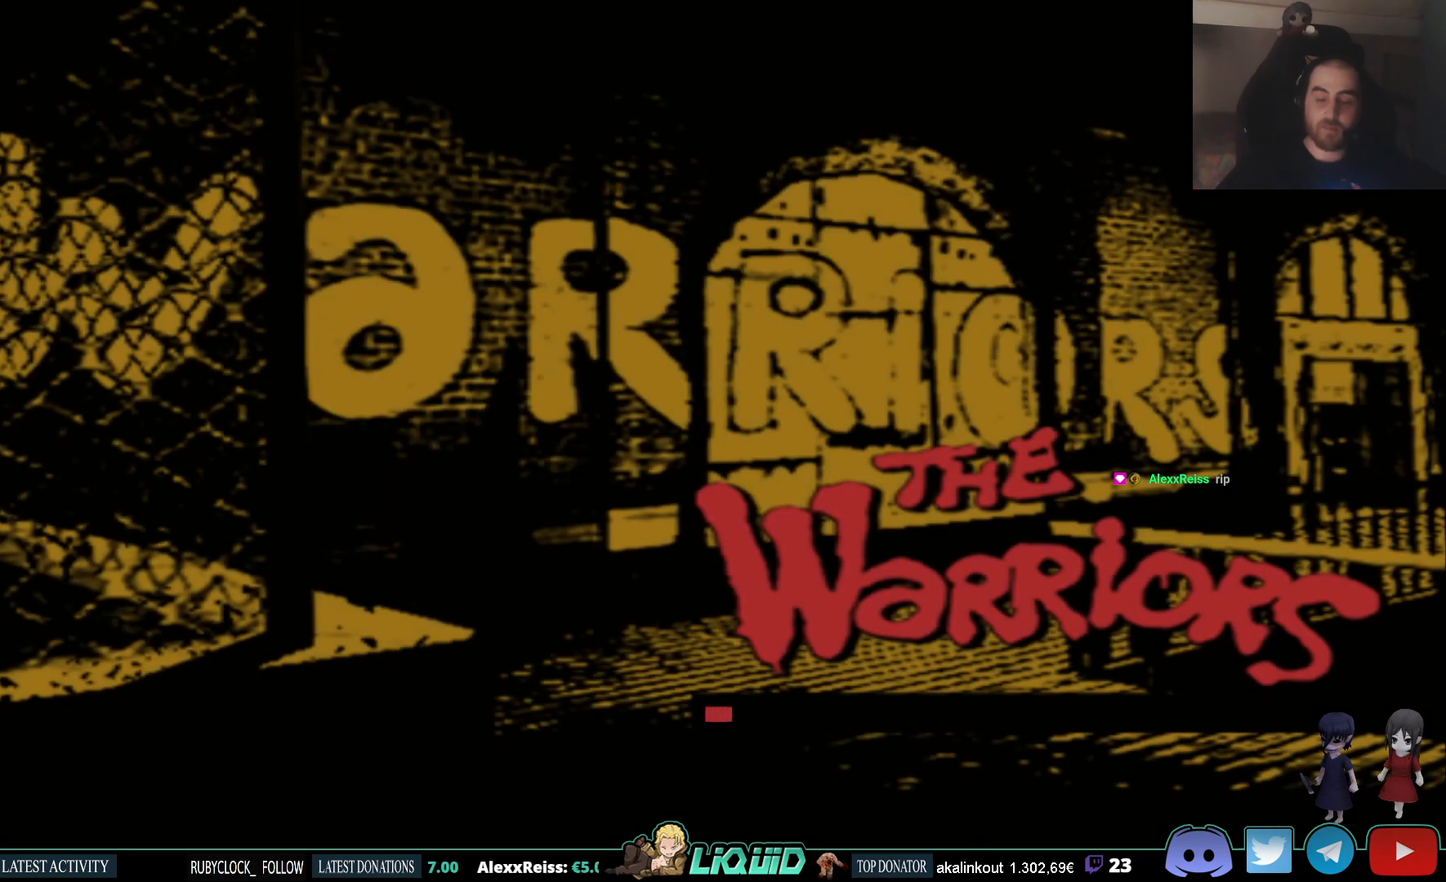
{"buttons": [], "left_stick": "center", "right_stick": "center", "events": [[317, "L3", "down"], [417, "L3", "up"]]}
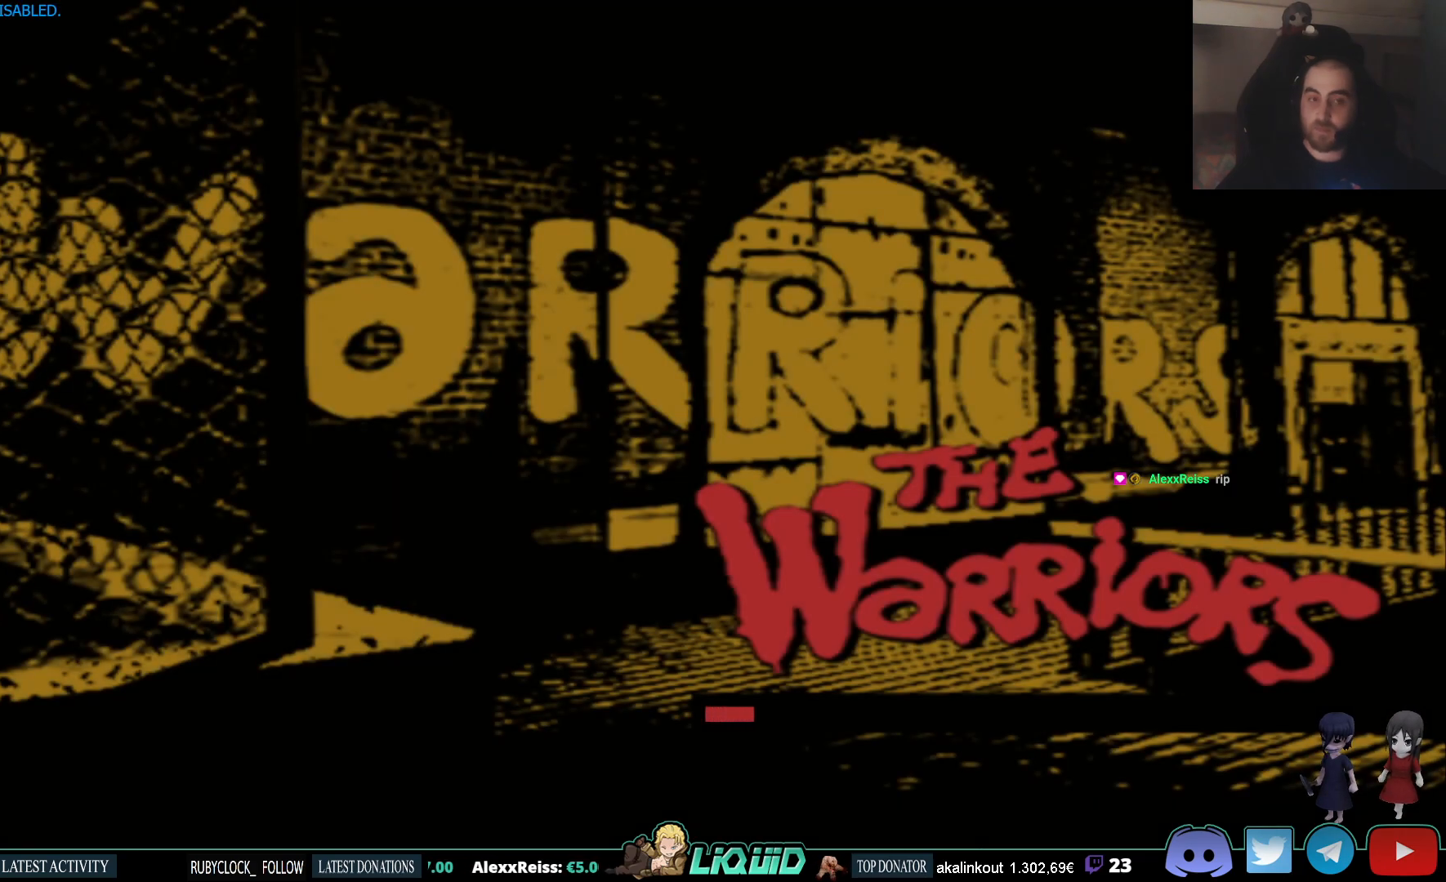
{"buttons": [], "left_stick": "center", "right_stick": "center", "events": []}
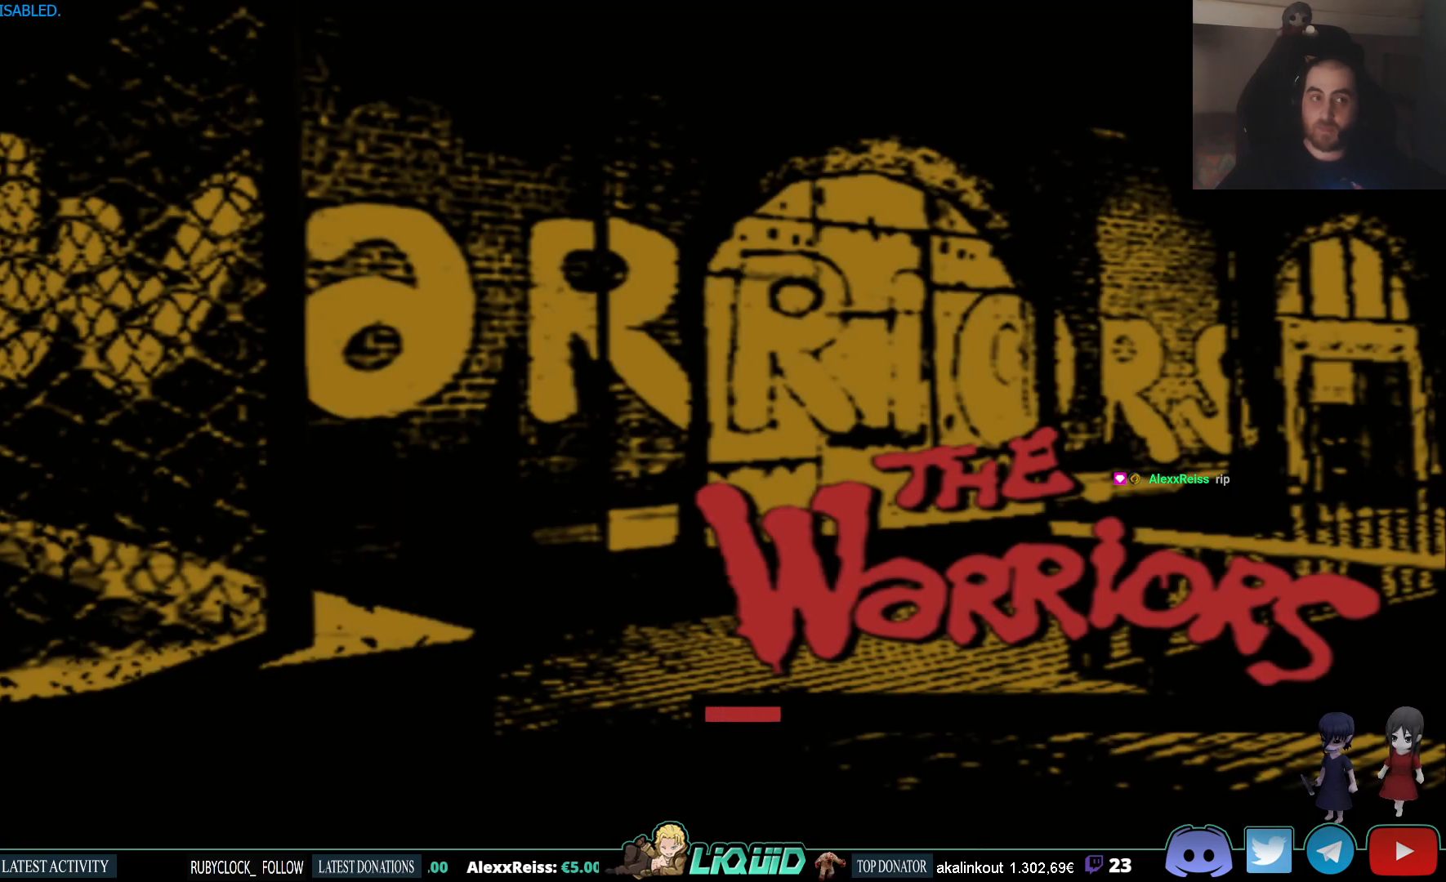
{"buttons": [], "left_stick": "center", "right_stick": "center", "events": []}
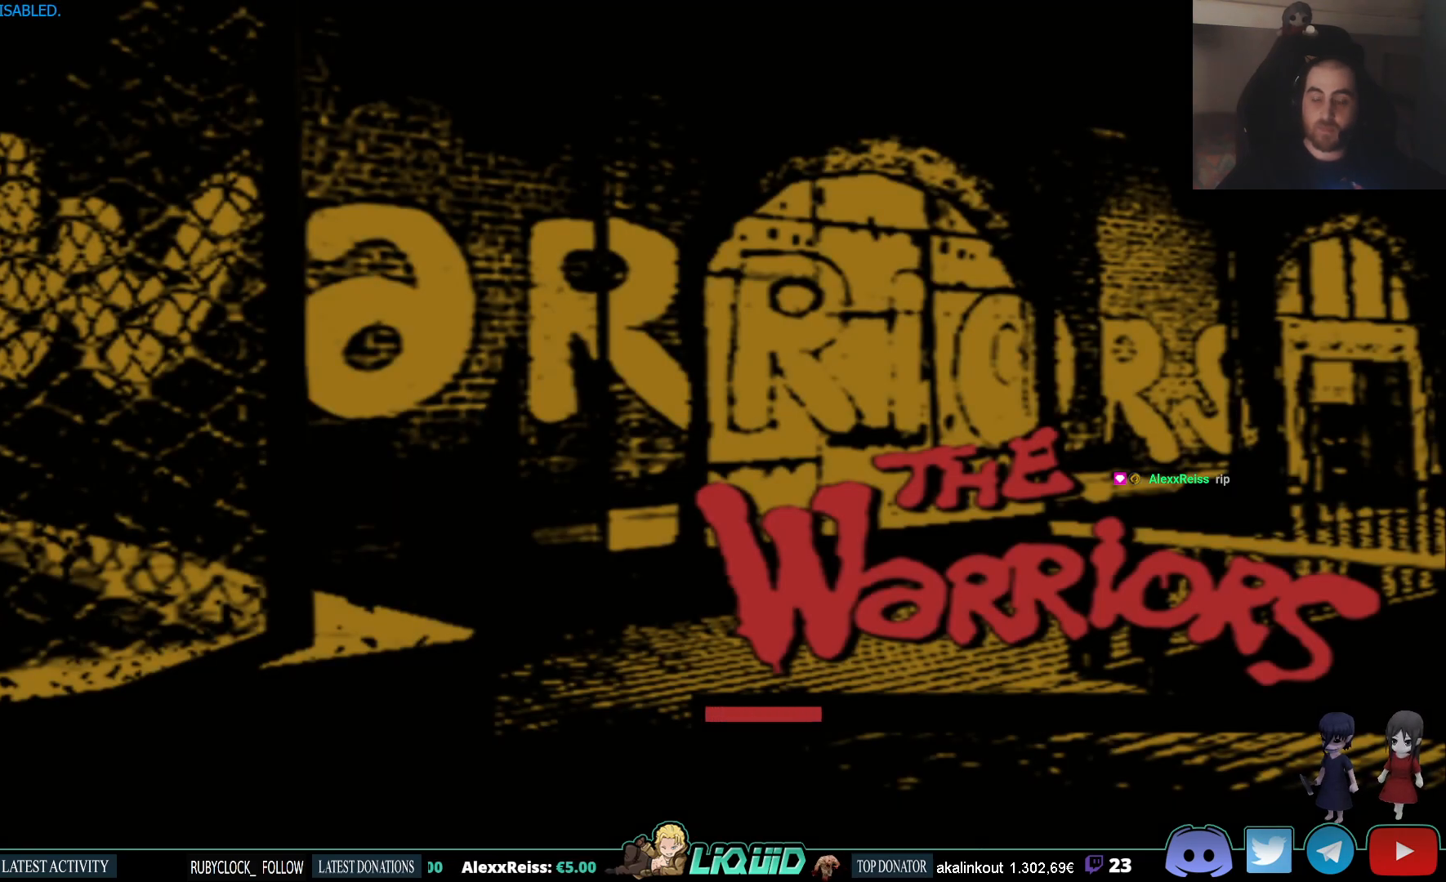
{"buttons": [], "left_stick": "center", "right_stick": "center", "events": []}
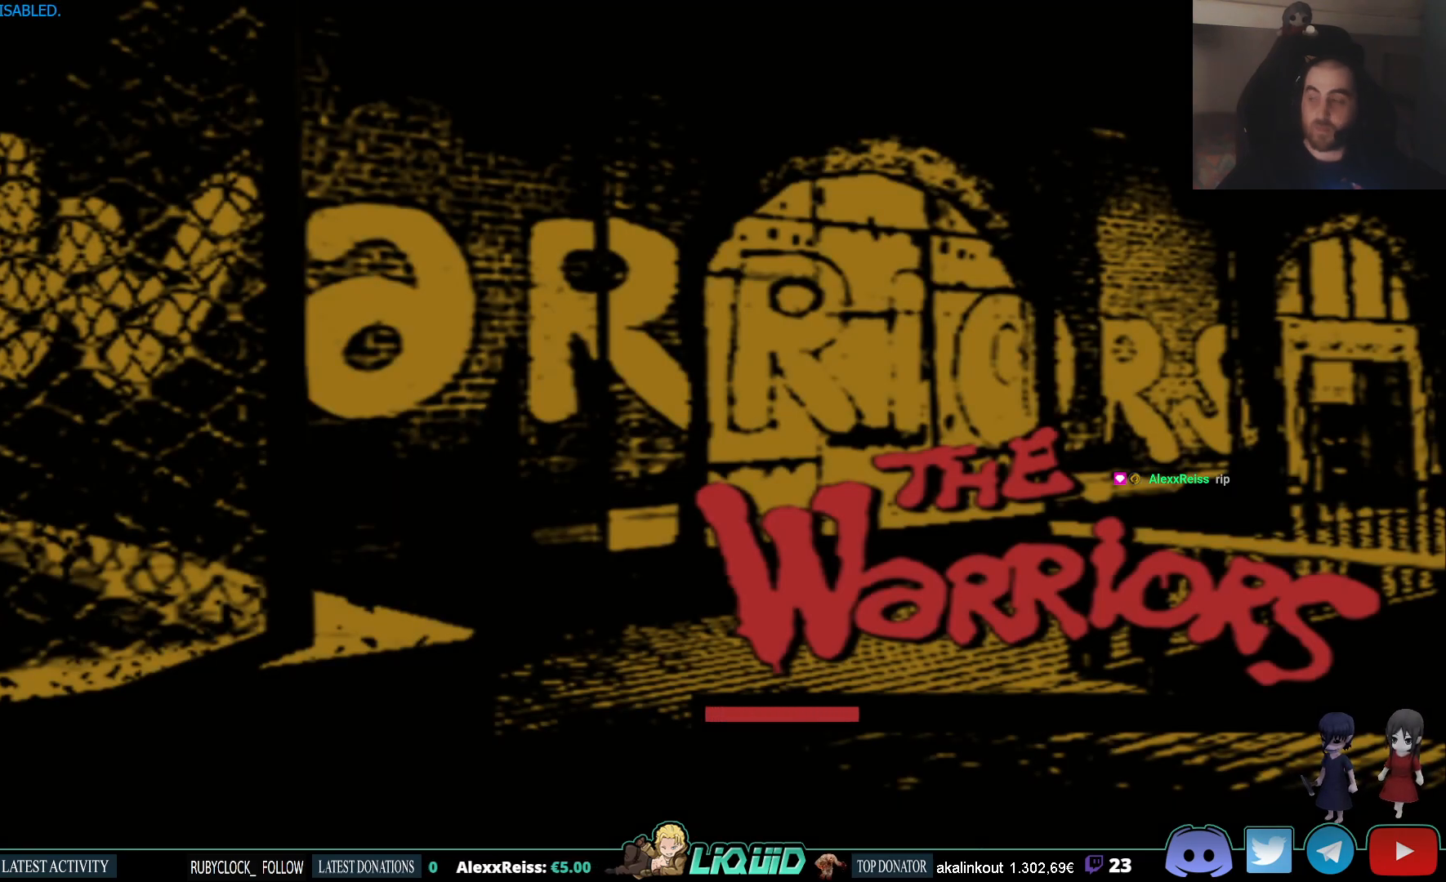
{"buttons": [], "left_stick": "center", "right_stick": "center", "events": []}
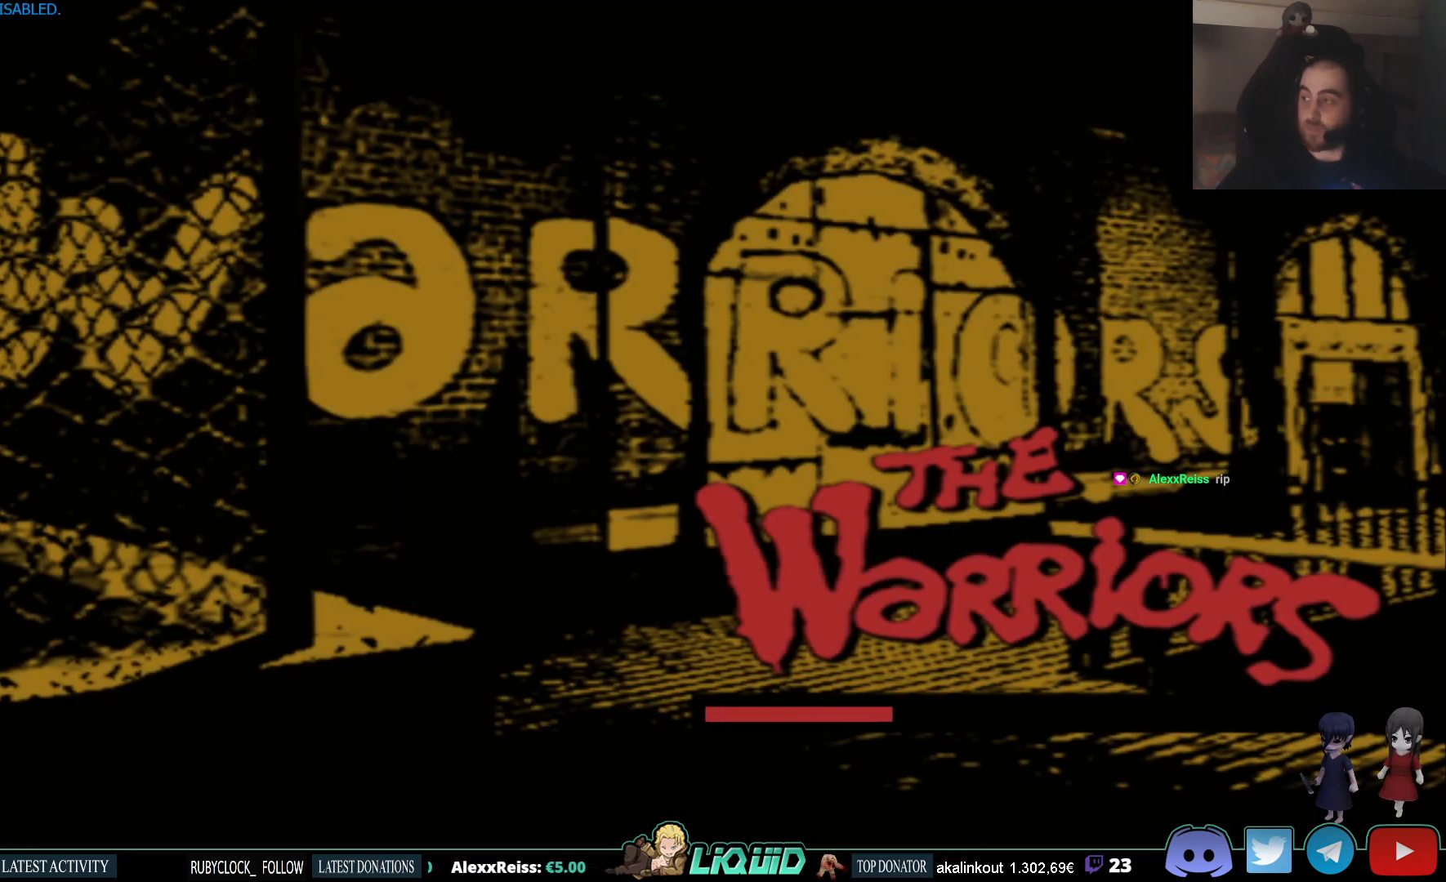
{"buttons": [], "left_stick": "center", "right_stick": "center", "events": []}
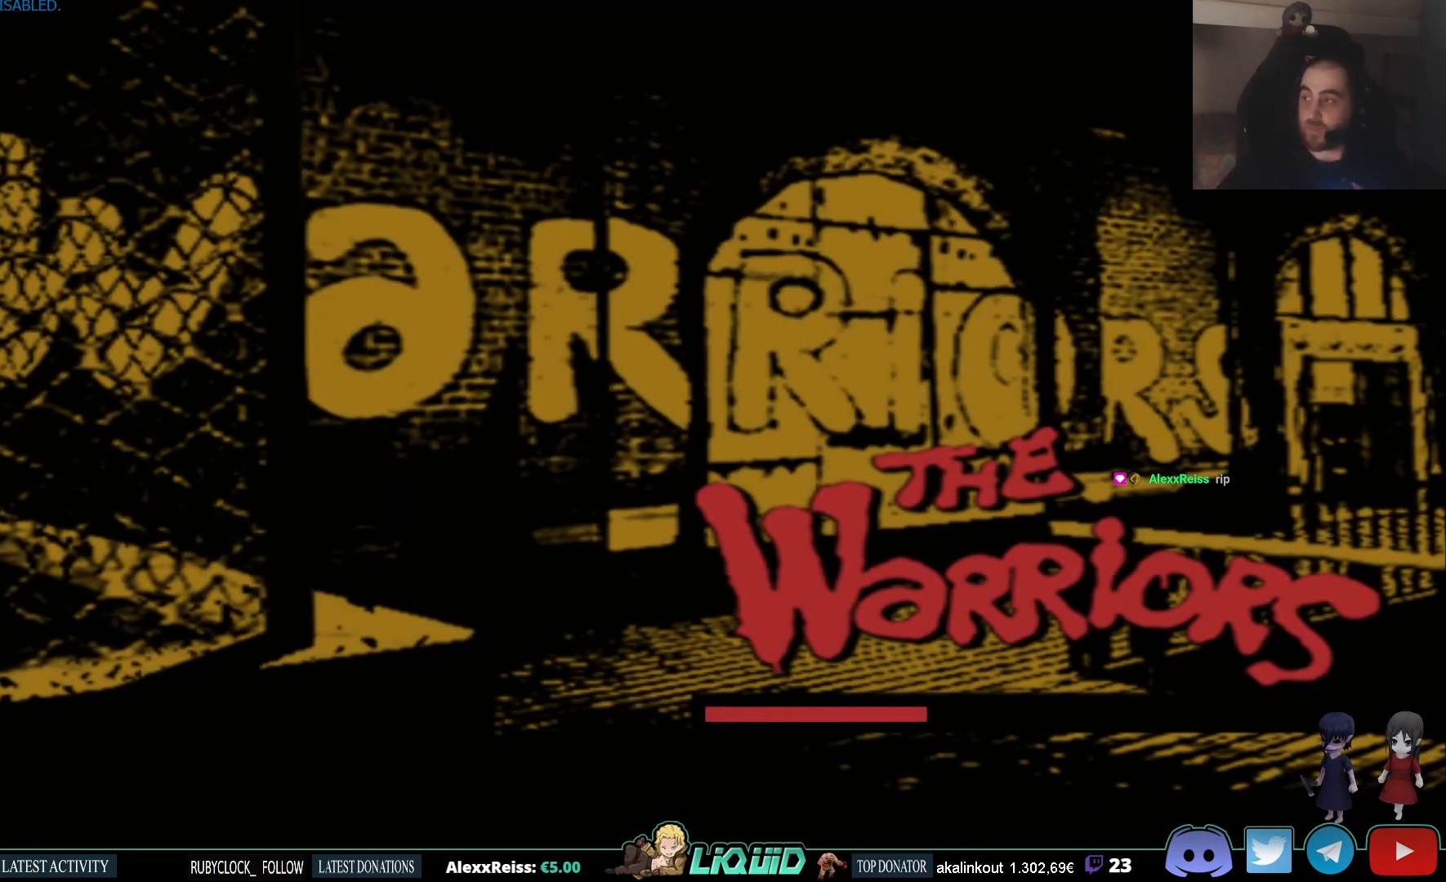
{"buttons": [], "left_stick": "center", "right_stick": "center", "events": []}
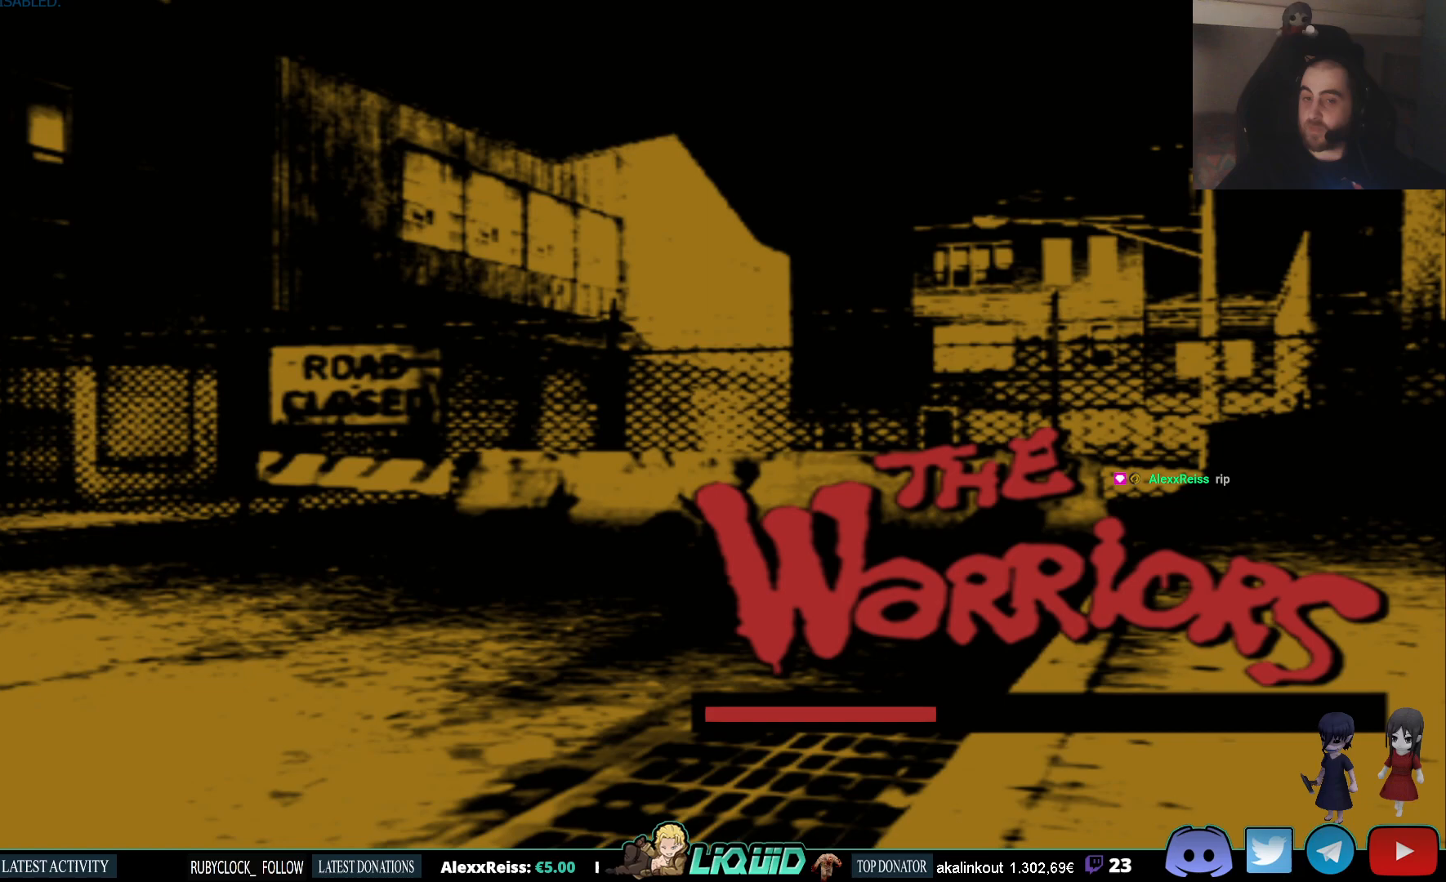
{"buttons": [], "left_stick": "center", "right_stick": "center", "events": []}
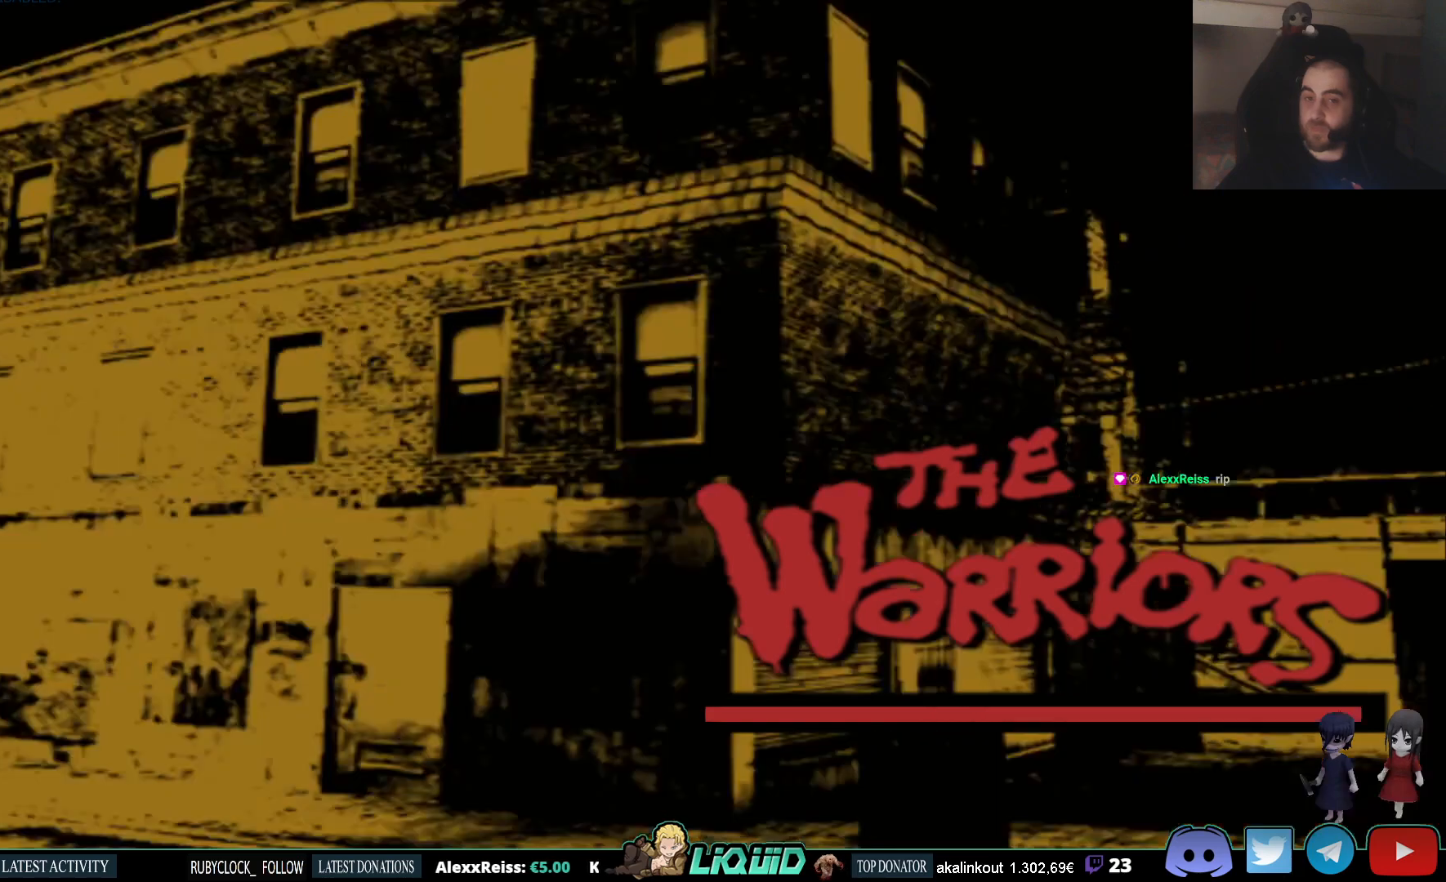
{"buttons": ["L3"], "left_stick": "center", "right_stick": "center", "events": [[483, "L3", "down"]]}
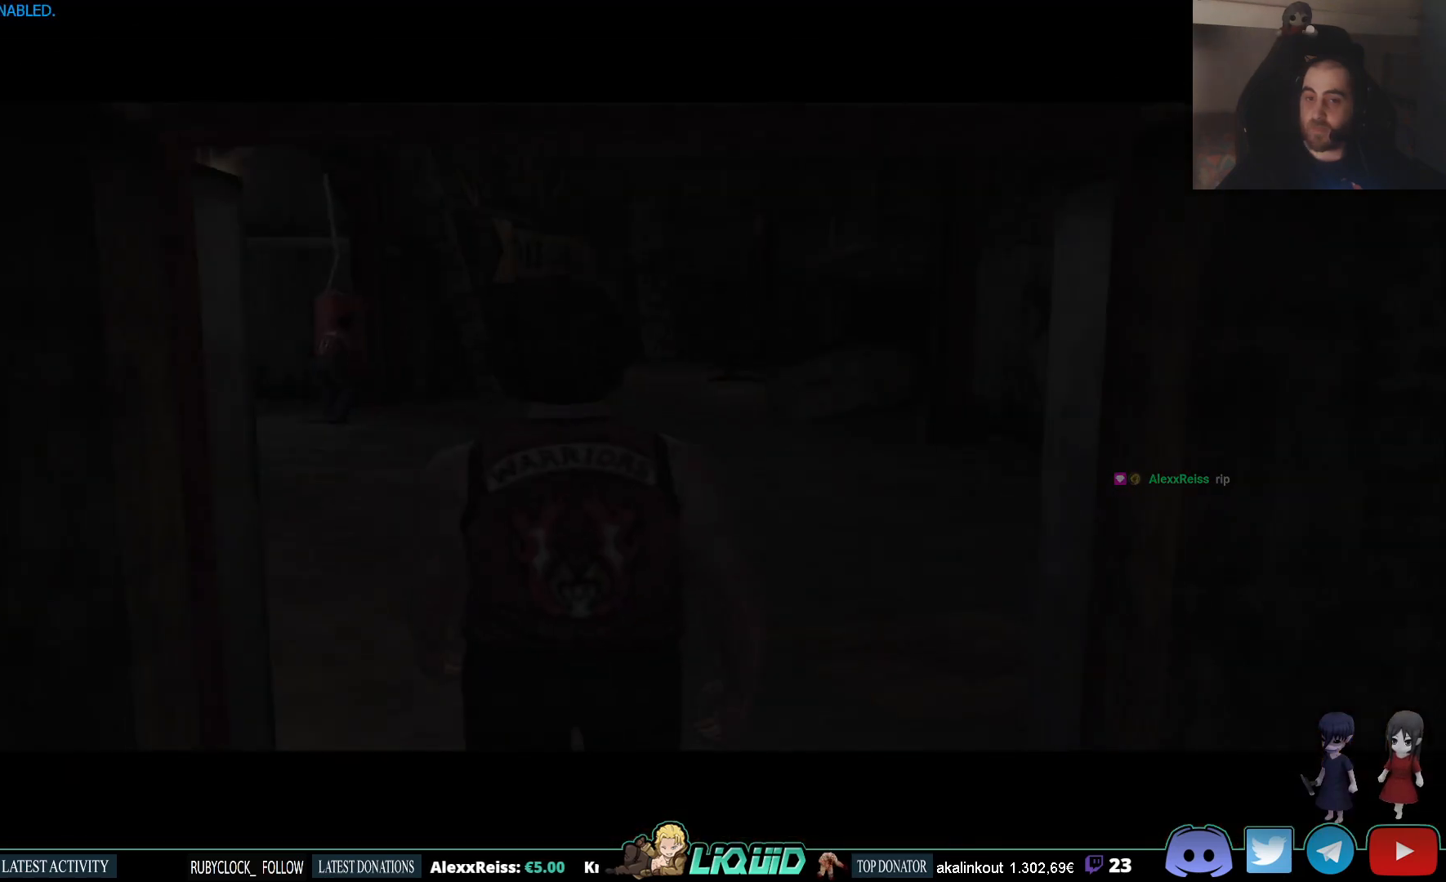
{"buttons": [], "left_stick": "center", "right_stick": "center", "events": [[100, "L3", "up"]]}
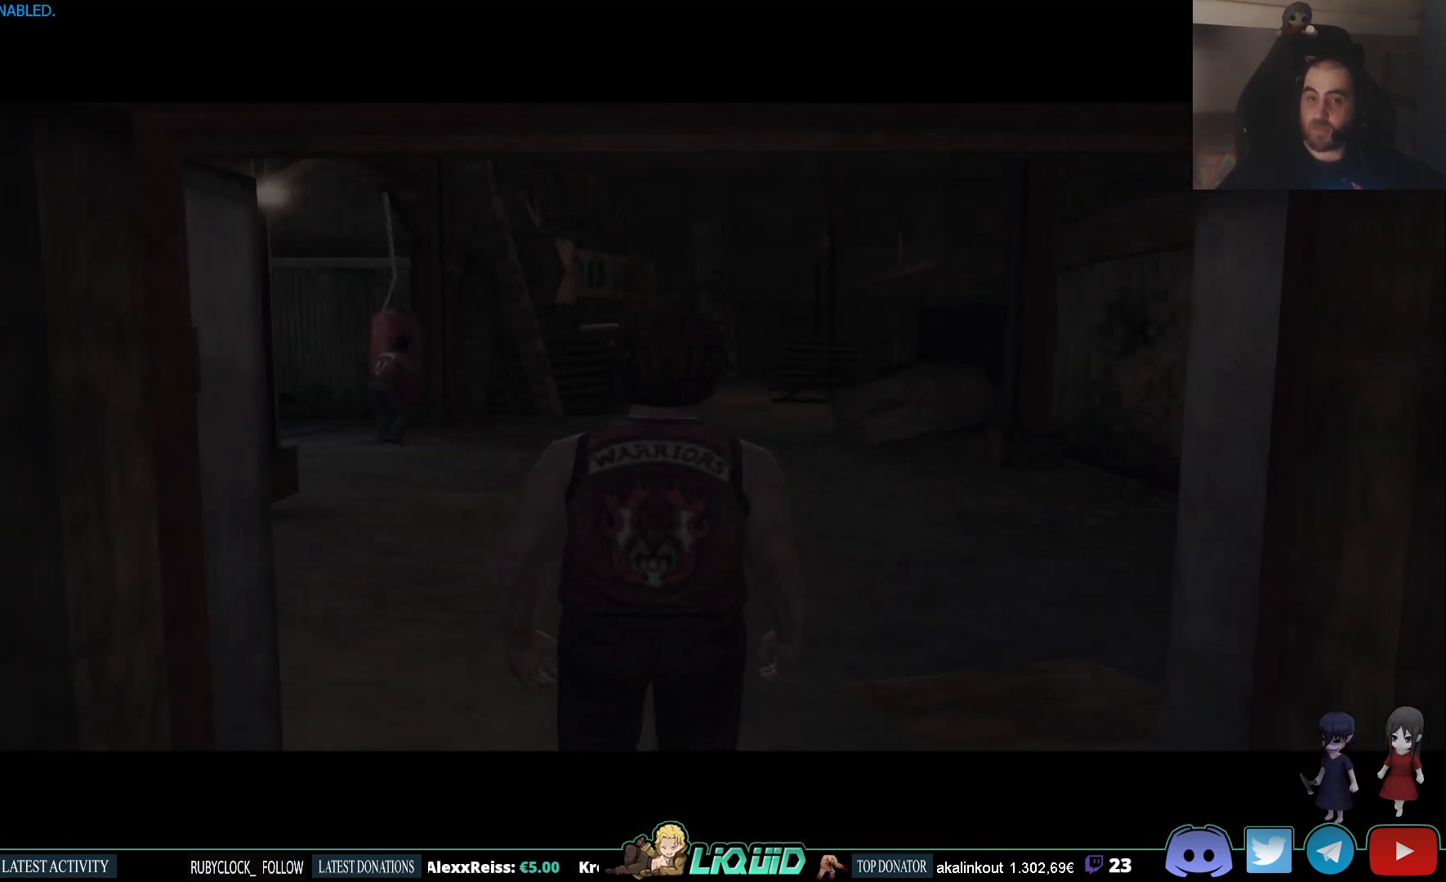
{"buttons": [], "left_stick": "center", "right_stick": "center", "events": []}
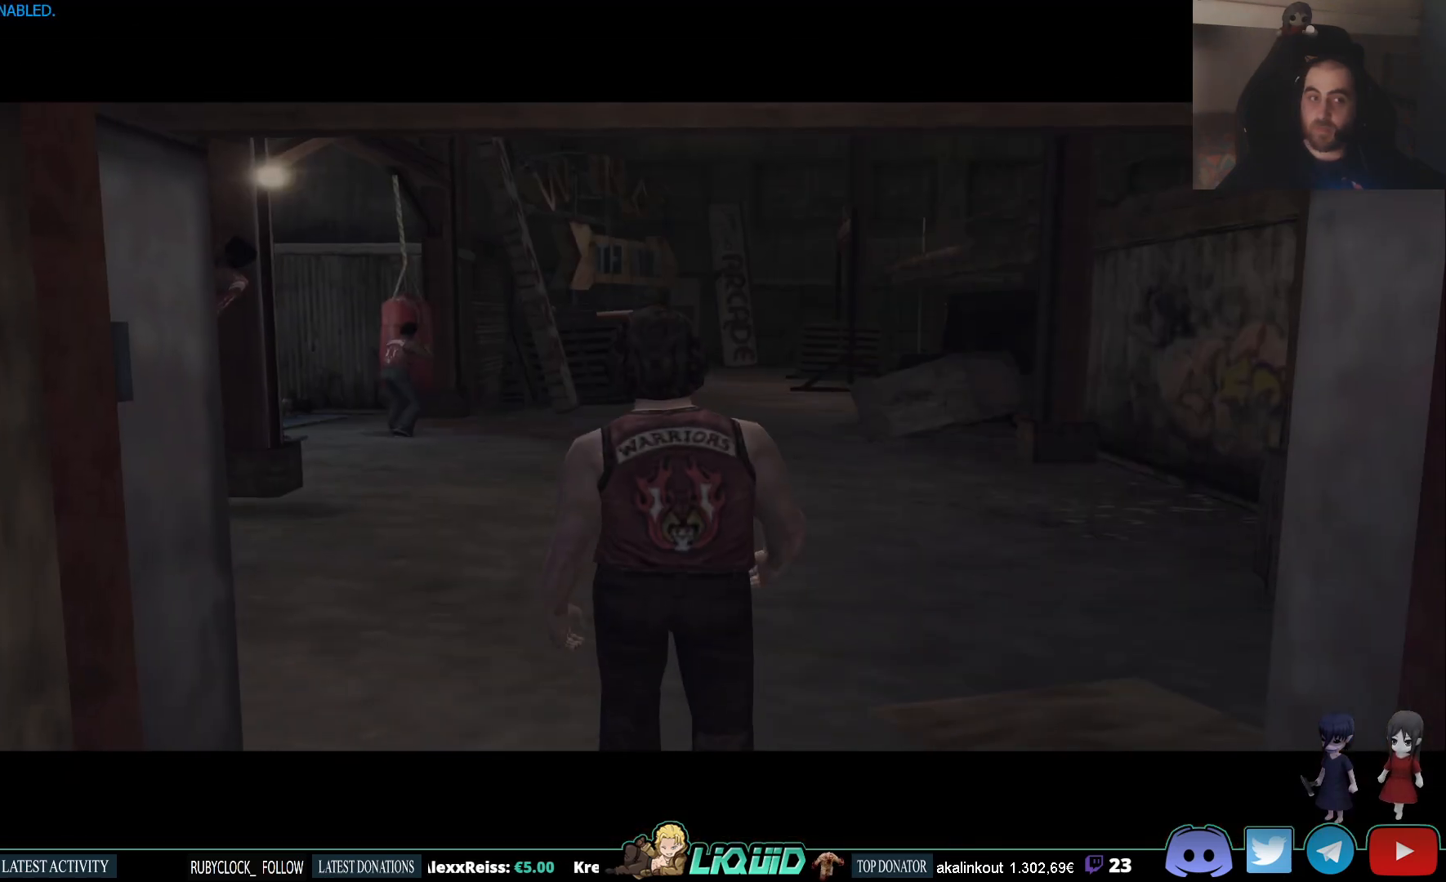
{"buttons": [], "left_stick": "center", "right_stick": "center", "events": []}